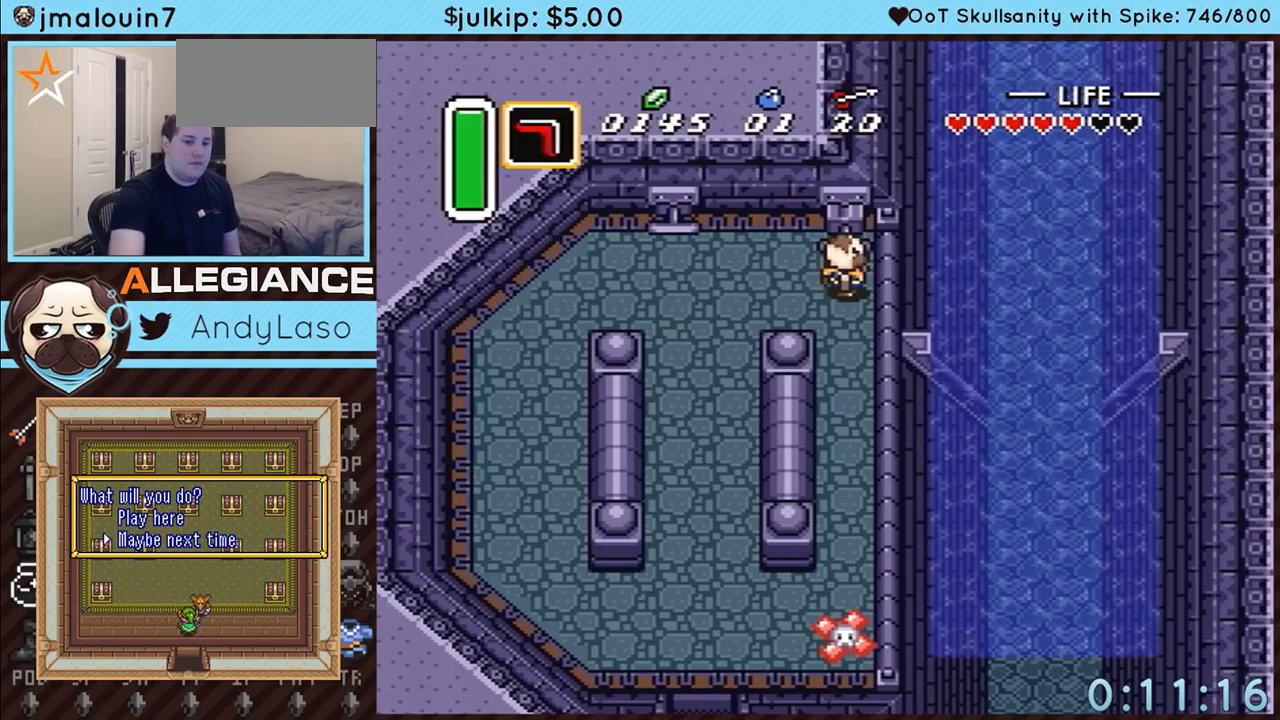
Gameplay with a controller (Nintendo layout); each line is a JSON object with the inputs held at the frame after it. "events" lists button and stick changes between this image and that frame as [ms after this image, input, new state], when the widget could be followed in between. Not read: L3 R3.
{"buttons": ["DPAD_DOWN"], "events": []}
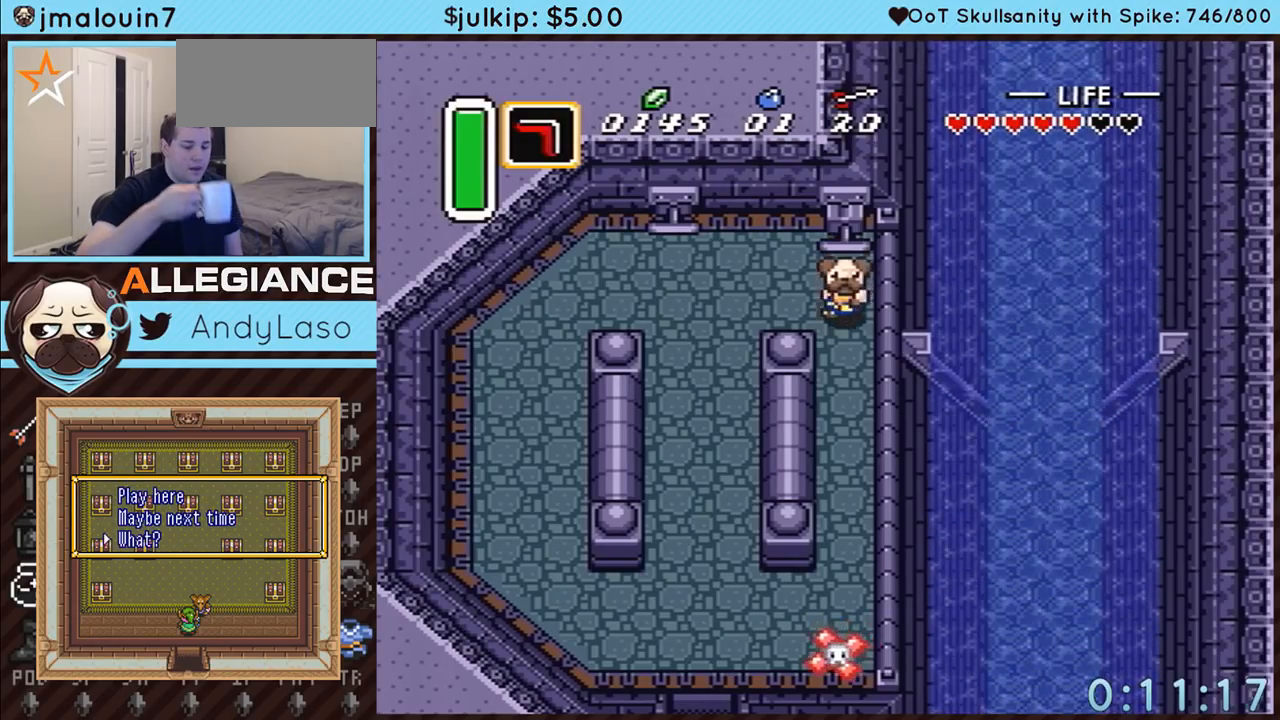
{"buttons": ["DPAD_DOWN"], "events": []}
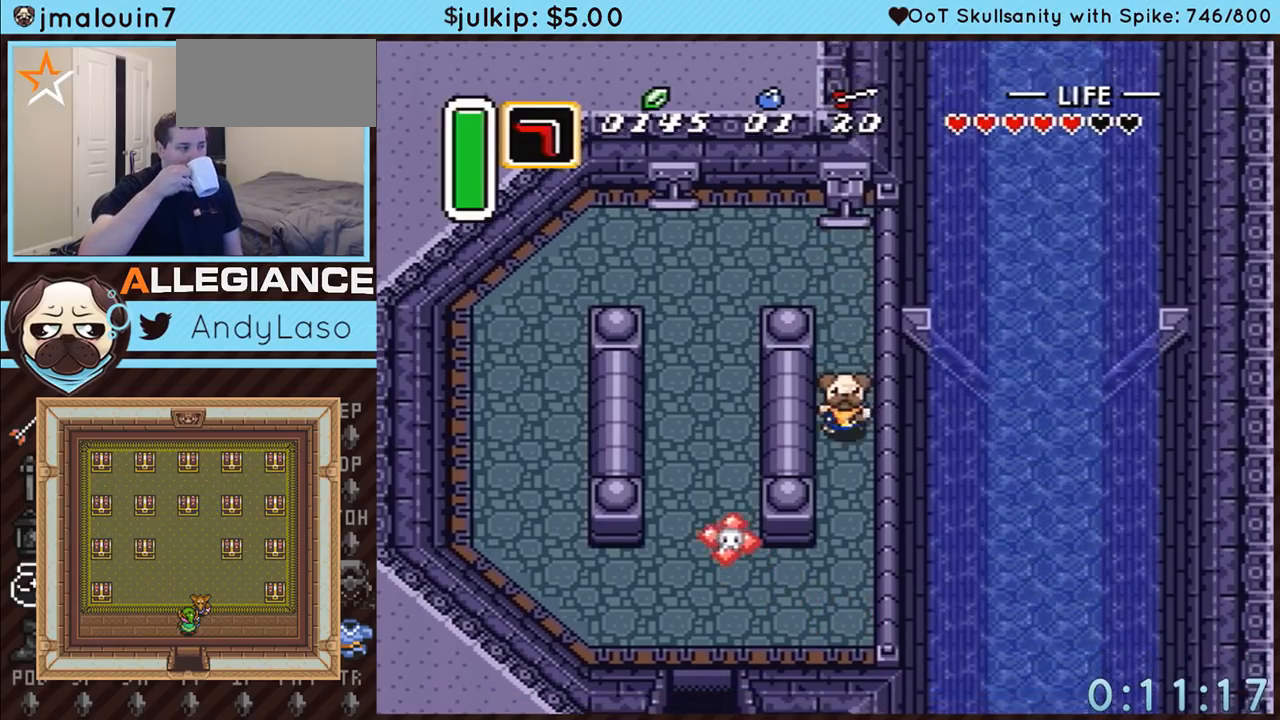
{"buttons": ["DPAD_DOWN", "DPAD_LEFT"], "events": [[200, "DPAD_LEFT", "down"]]}
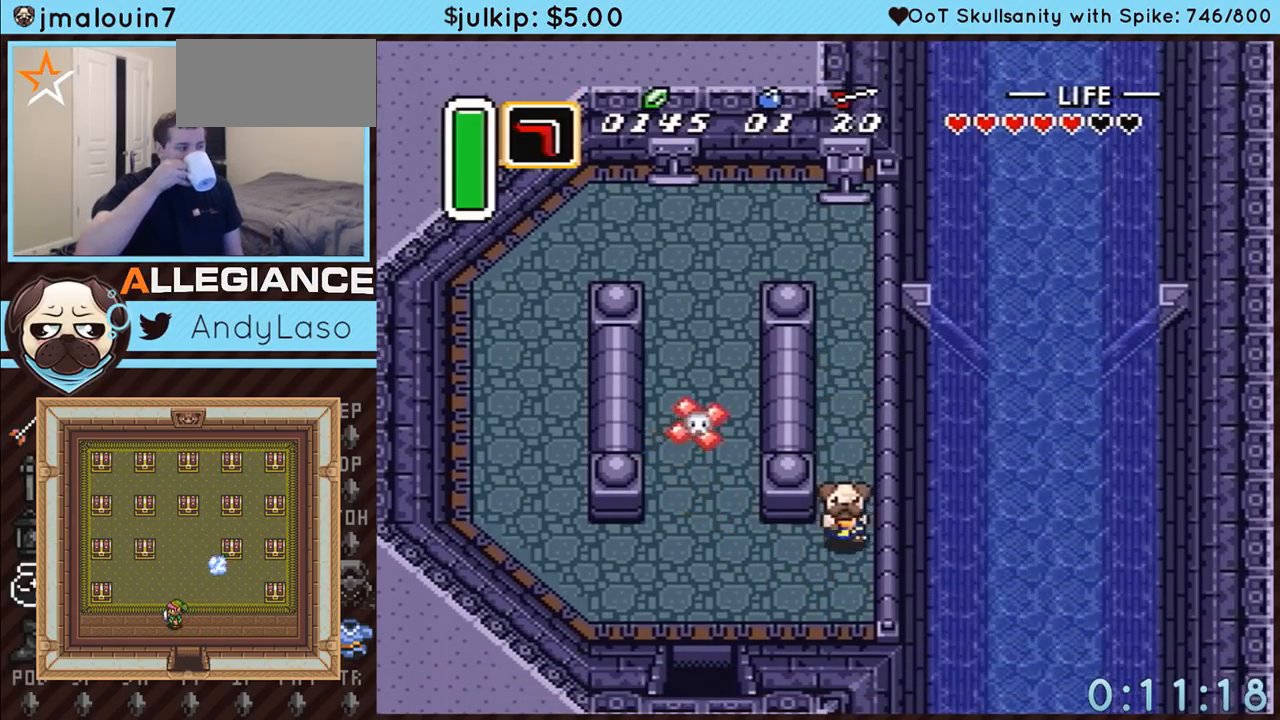
{"buttons": ["DPAD_DOWN", "DPAD_LEFT"], "events": []}
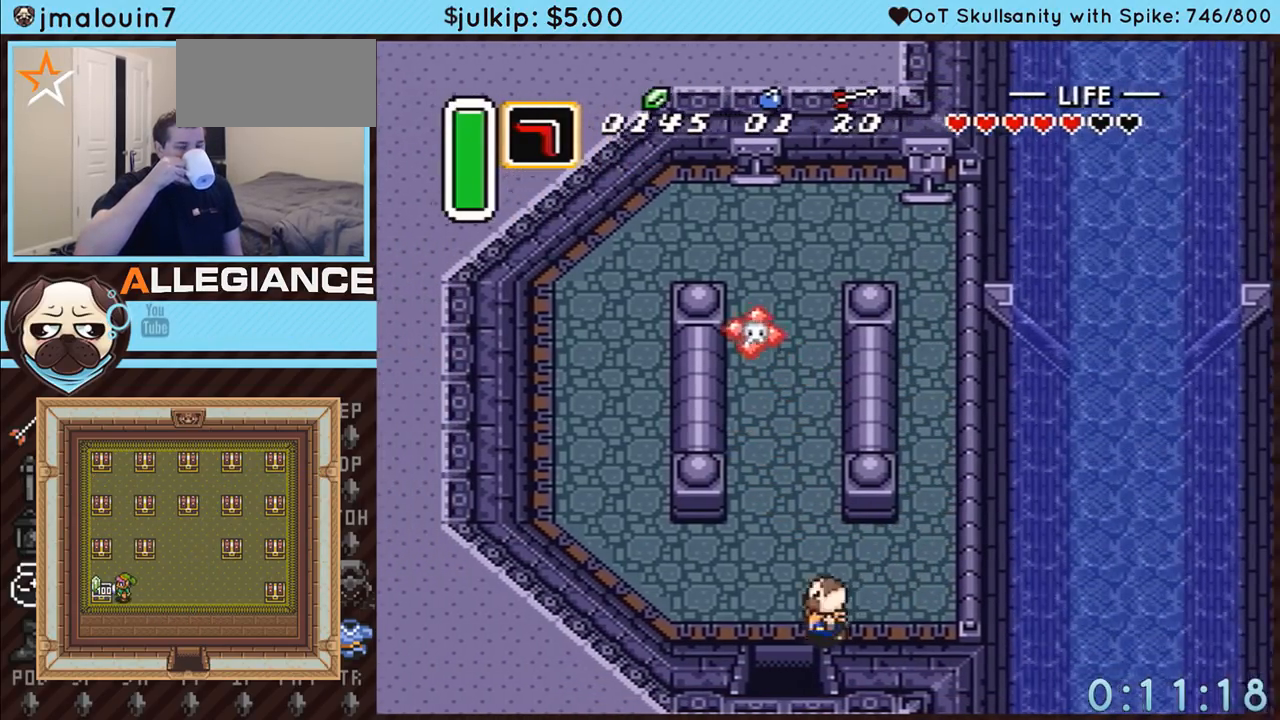
{"buttons": ["DPAD_DOWN"], "events": [[33, "DPAD_DOWN", "up"], [117, "DPAD_DOWN", "down"], [150, "DPAD_LEFT", "up"]]}
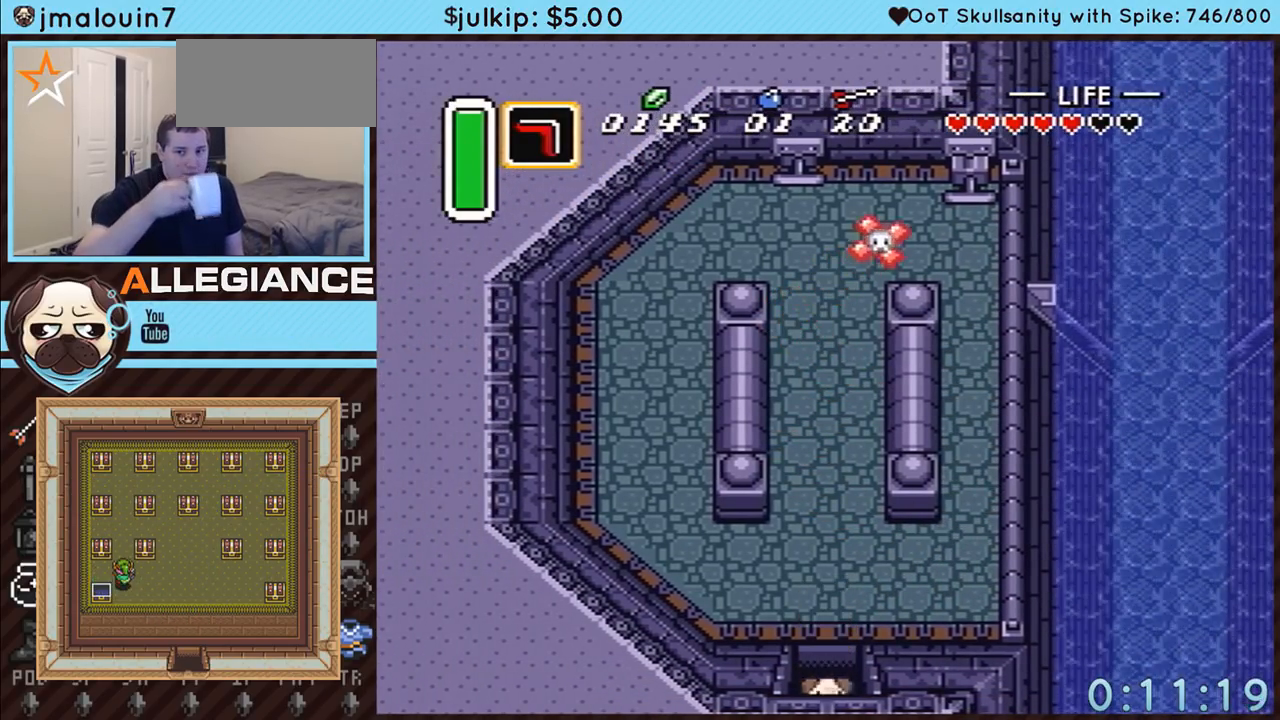
{"buttons": ["DPAD_DOWN"], "events": []}
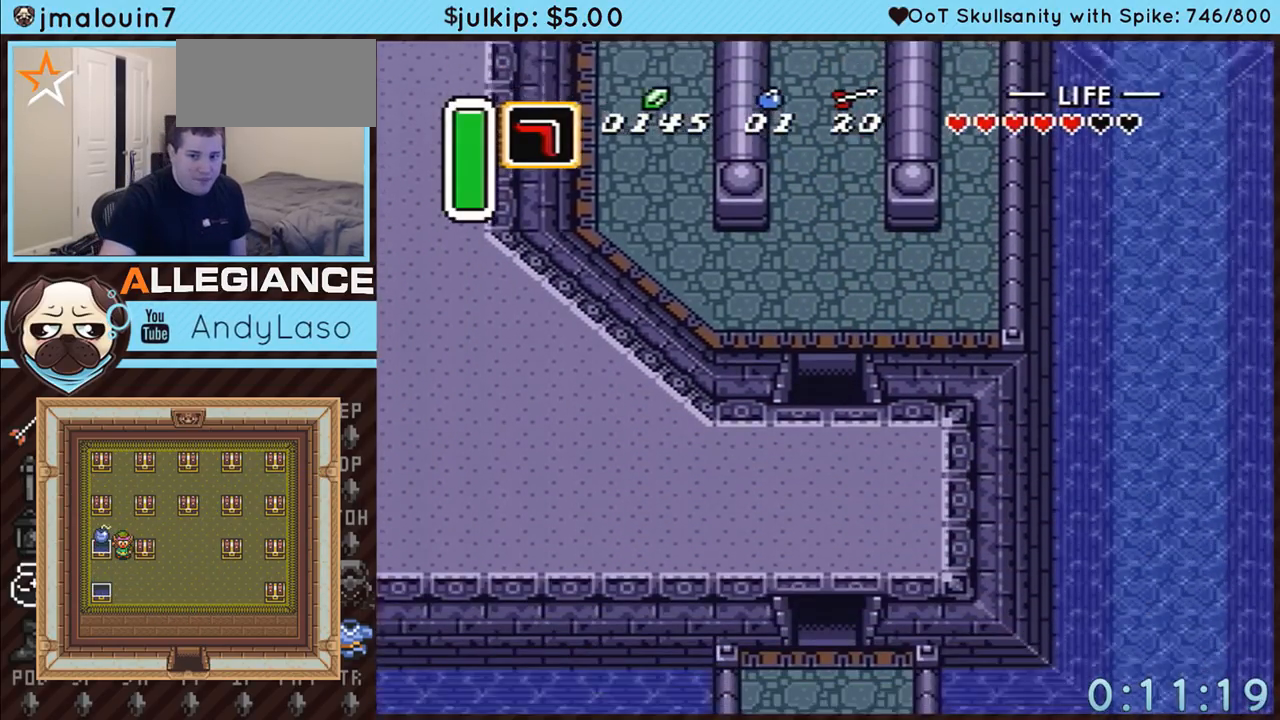
{"buttons": ["DPAD_DOWN"], "events": []}
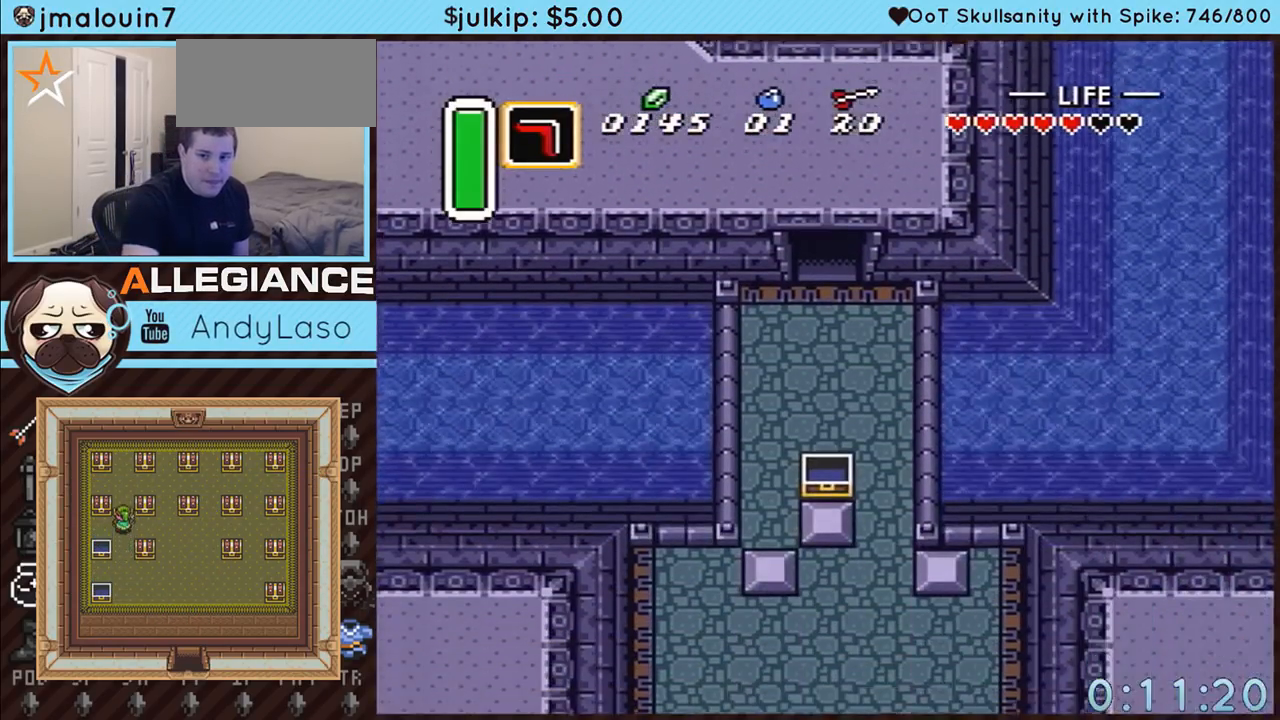
{"buttons": ["DPAD_DOWN"], "events": []}
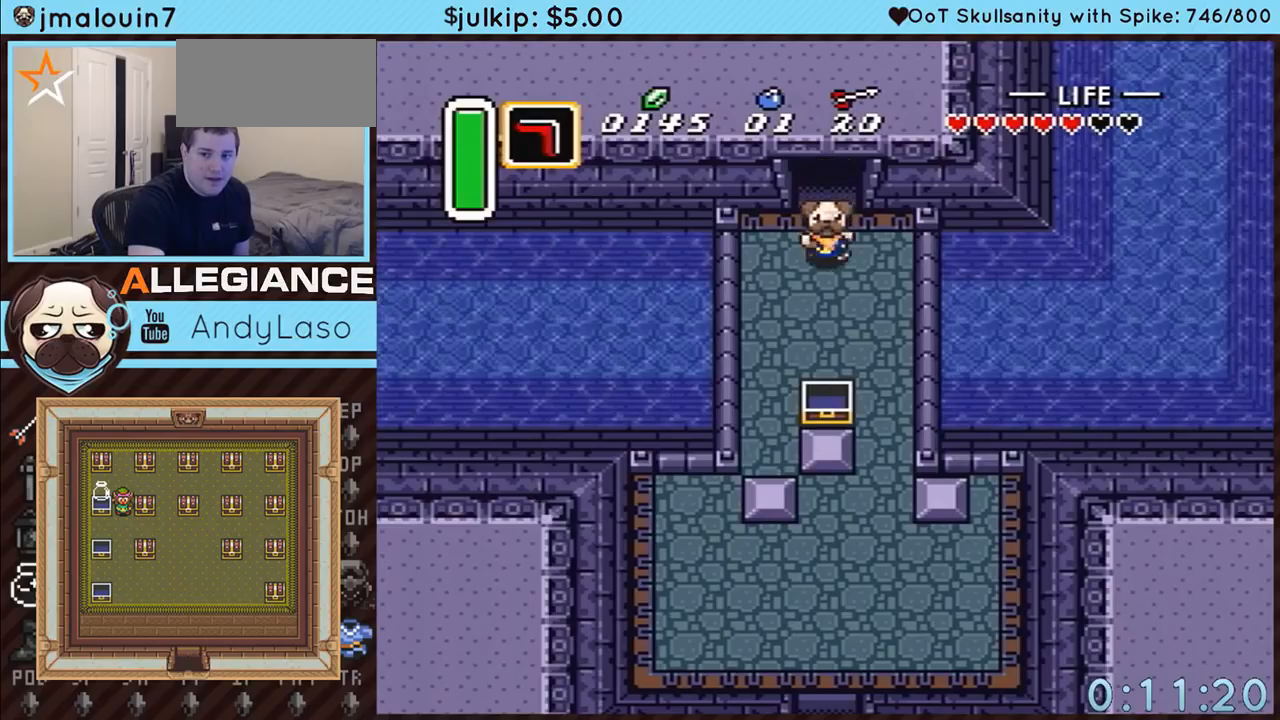
{"buttons": ["DPAD_DOWN"], "events": [[183, "DPAD_RIGHT", "down"], [500, "DPAD_RIGHT", "up"]]}
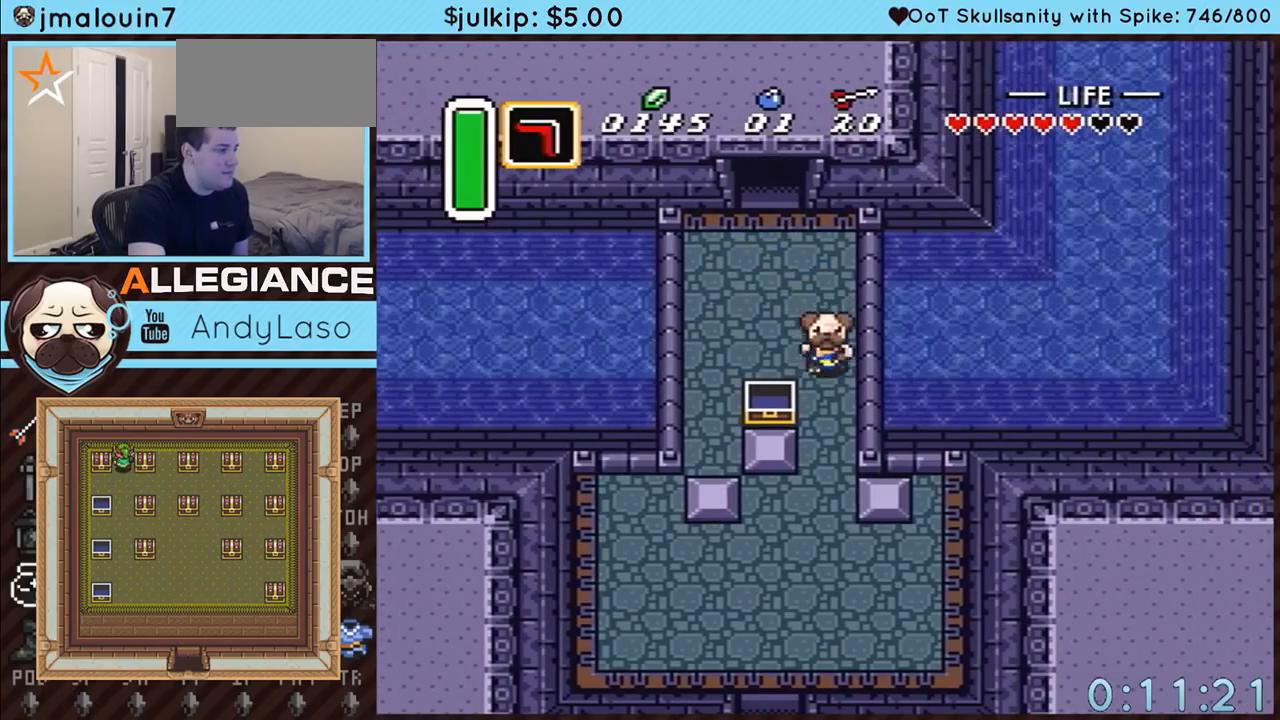
{"buttons": ["DPAD_DOWN"], "events": []}
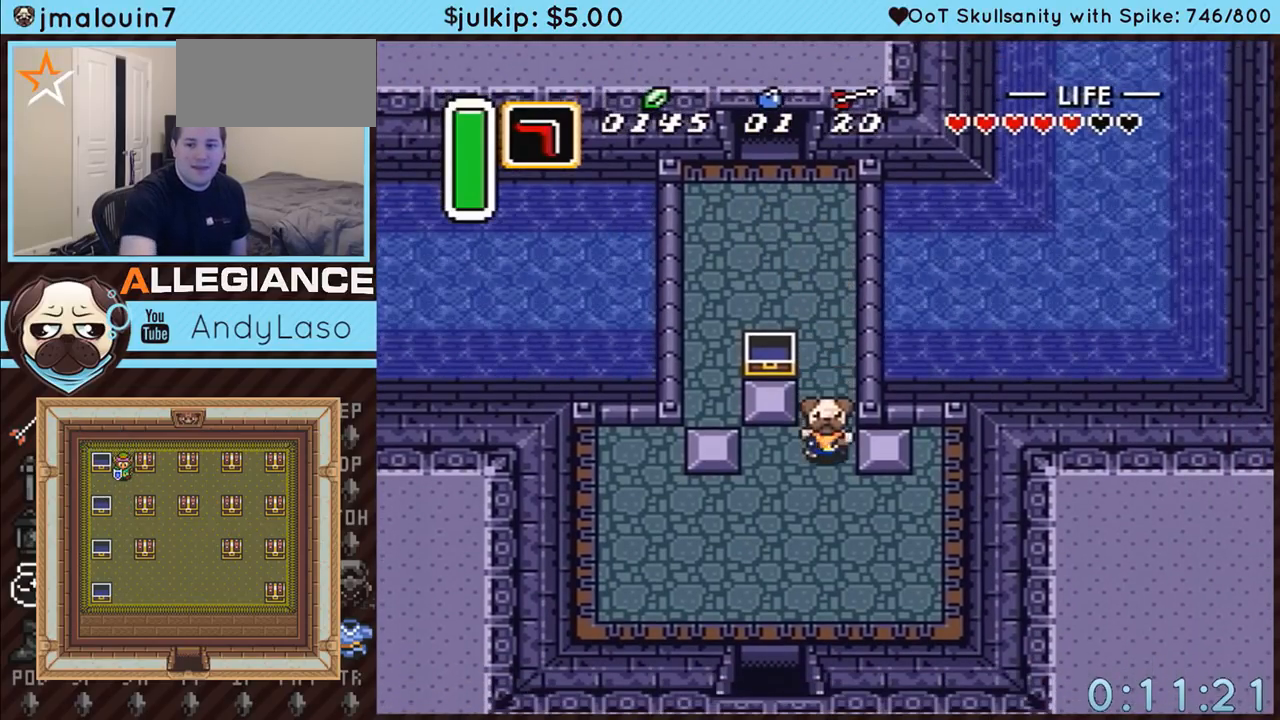
{"buttons": ["DPAD_DOWN"], "events": []}
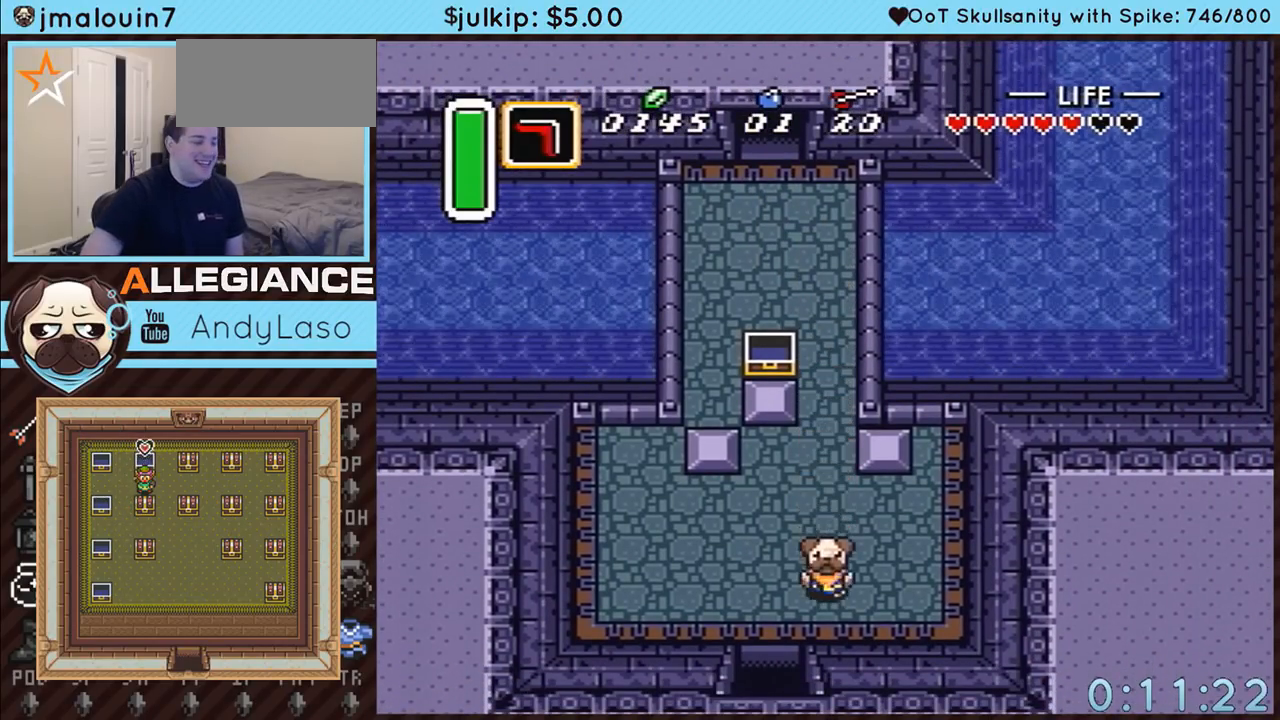
{"buttons": ["DPAD_DOWN"], "events": [[50, "DPAD_LEFT", "down"], [283, "DPAD_LEFT", "up"]]}
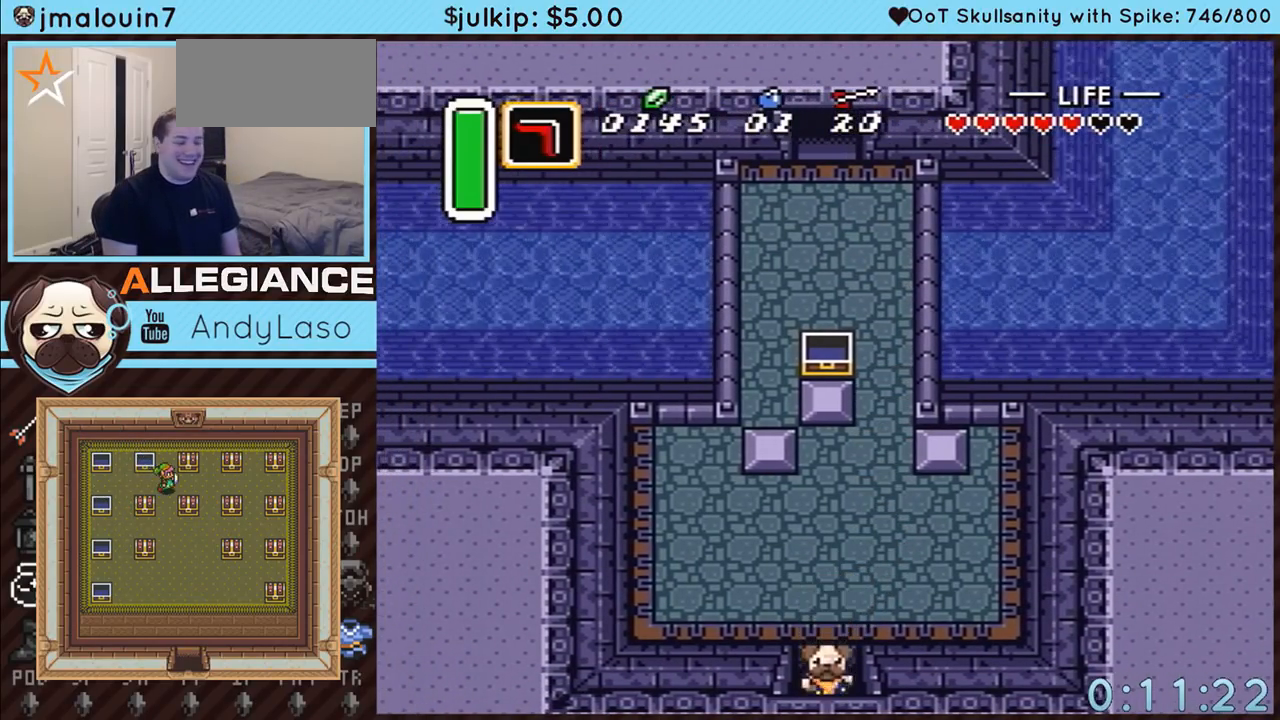
{"buttons": ["DPAD_DOWN"], "events": []}
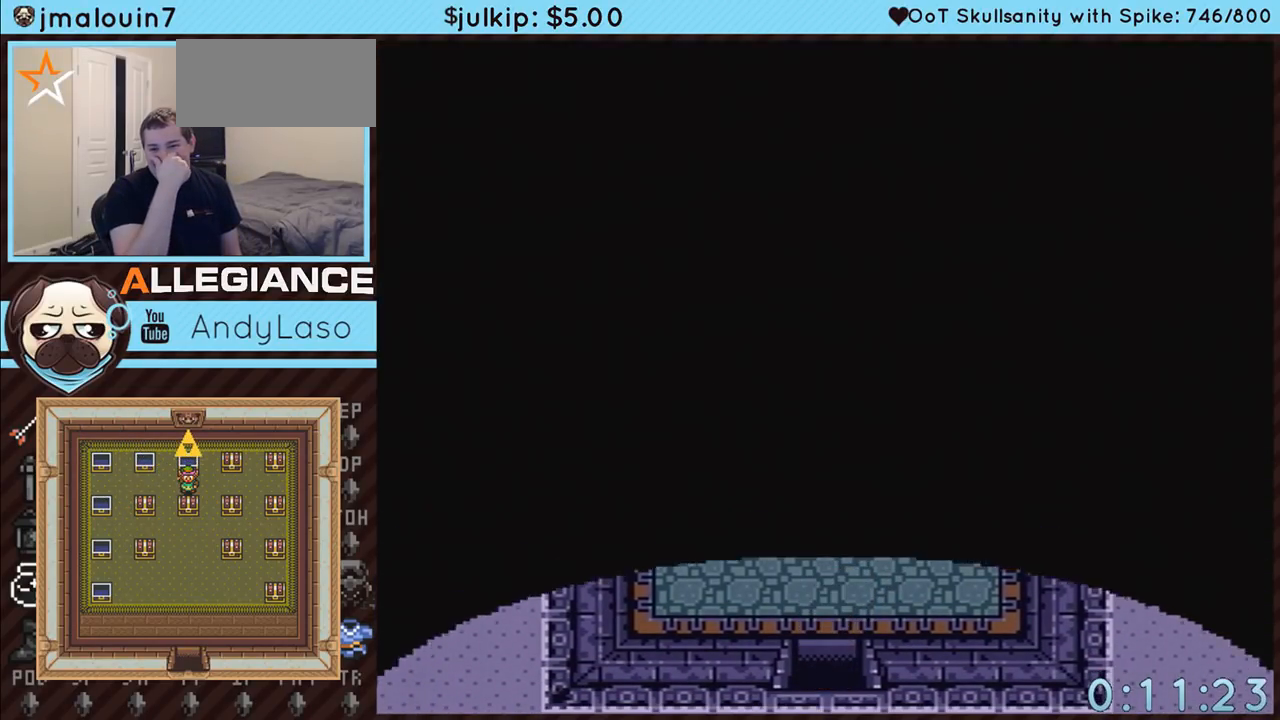
{"buttons": ["DPAD_DOWN"], "events": []}
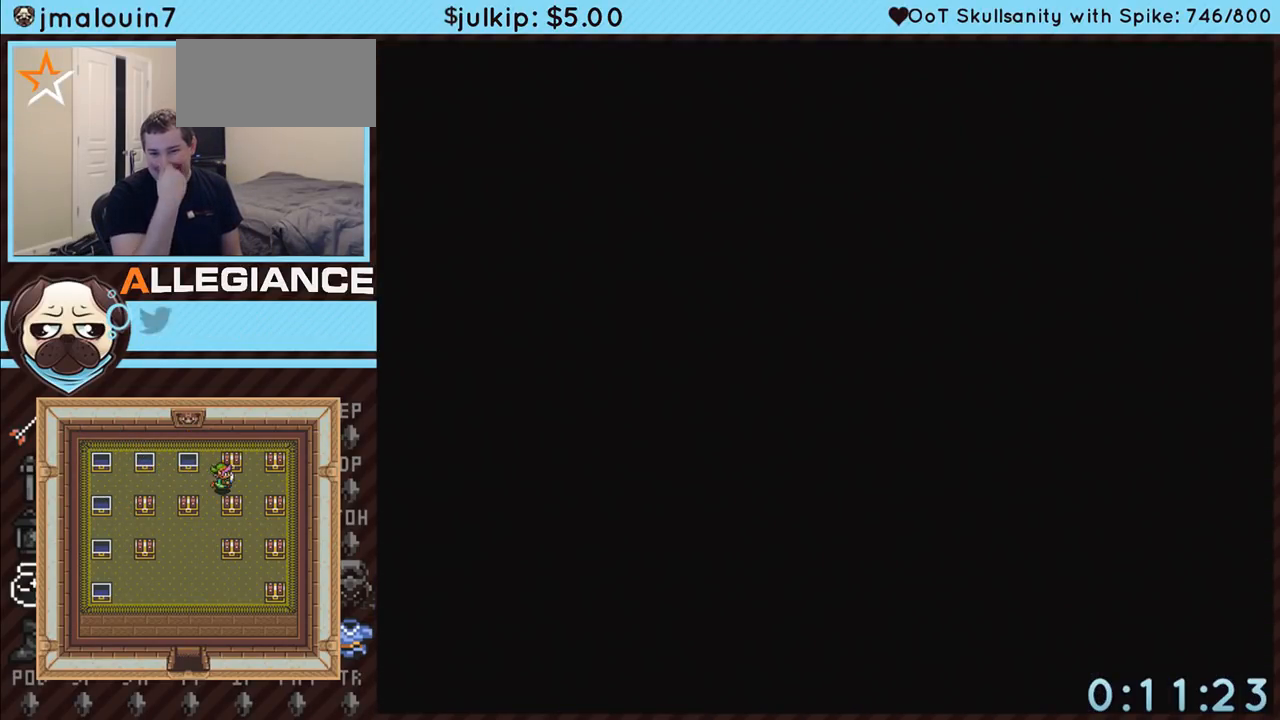
{"buttons": ["DPAD_DOWN"], "events": []}
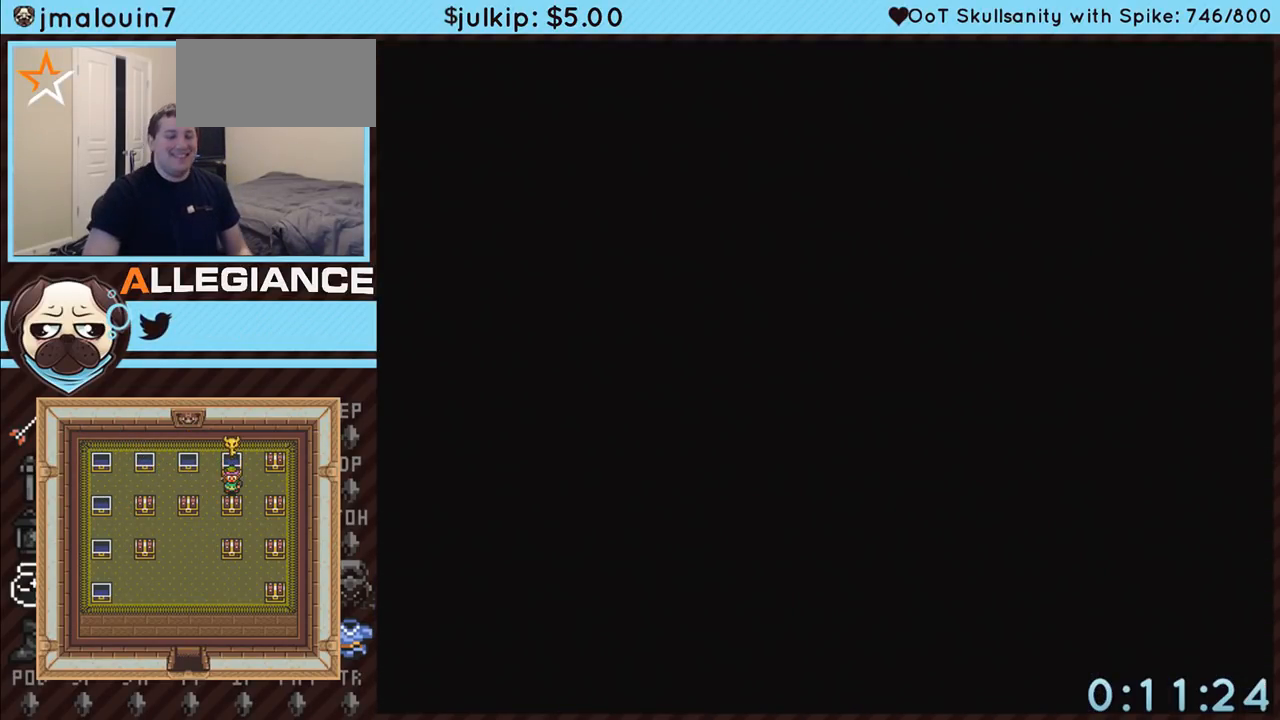
{"buttons": ["DPAD_DOWN"], "events": []}
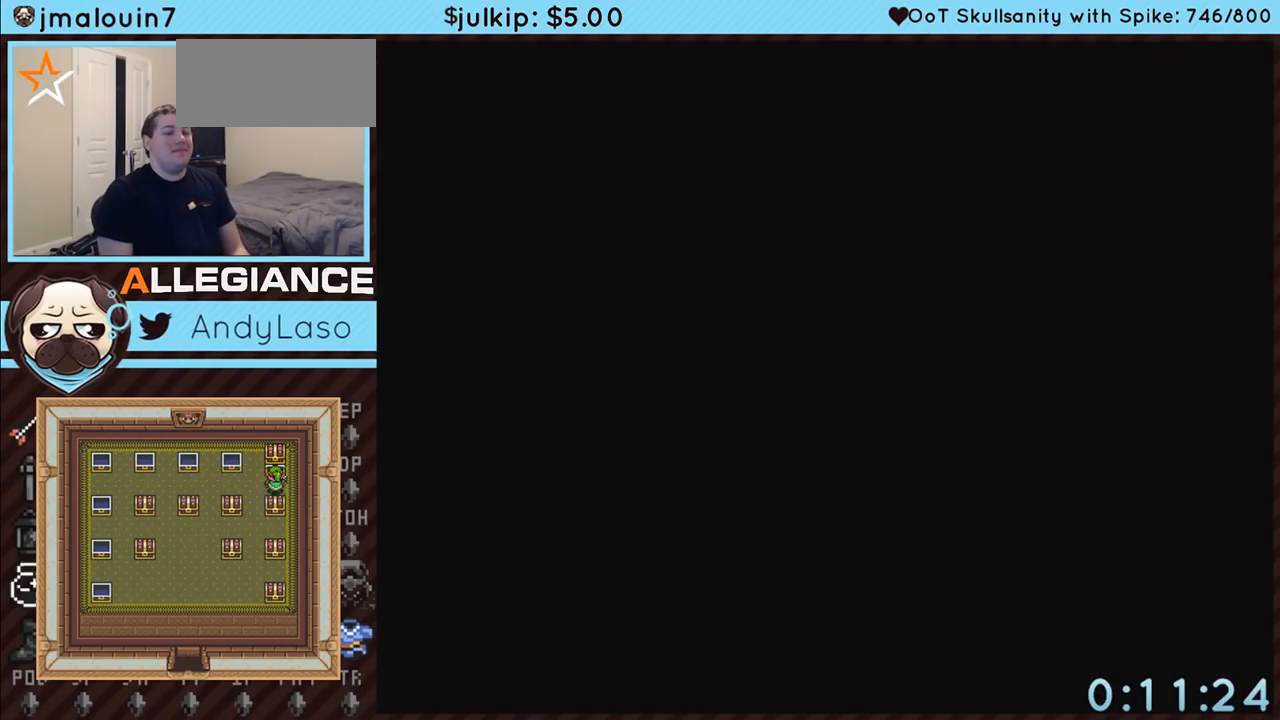
{"buttons": ["DPAD_DOWN"], "events": []}
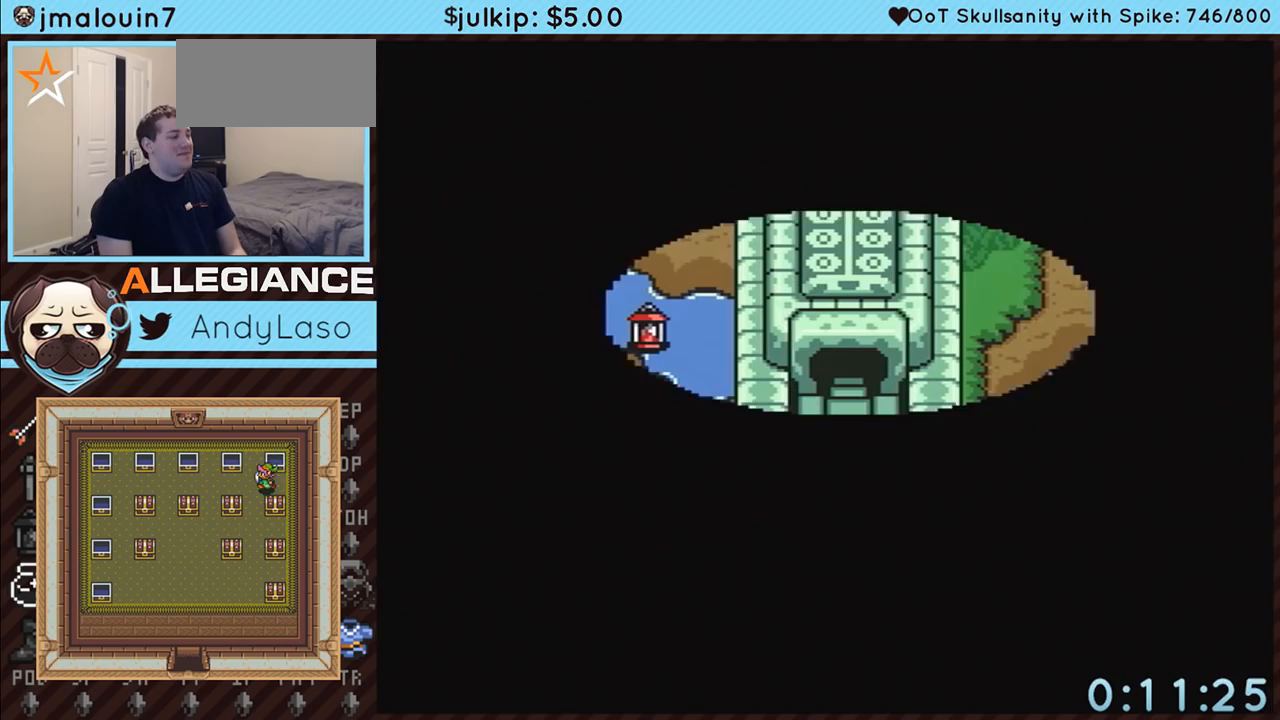
{"buttons": ["DPAD_DOWN"], "events": []}
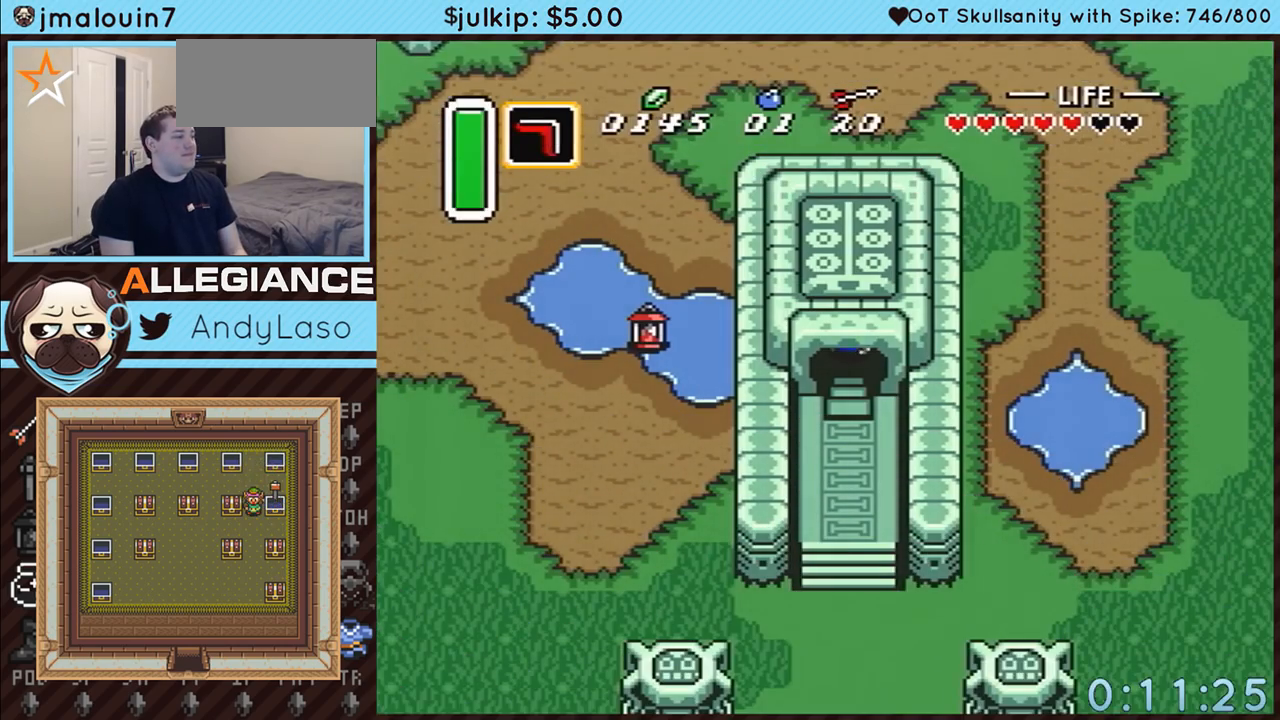
{"buttons": ["DPAD_DOWN"], "events": []}
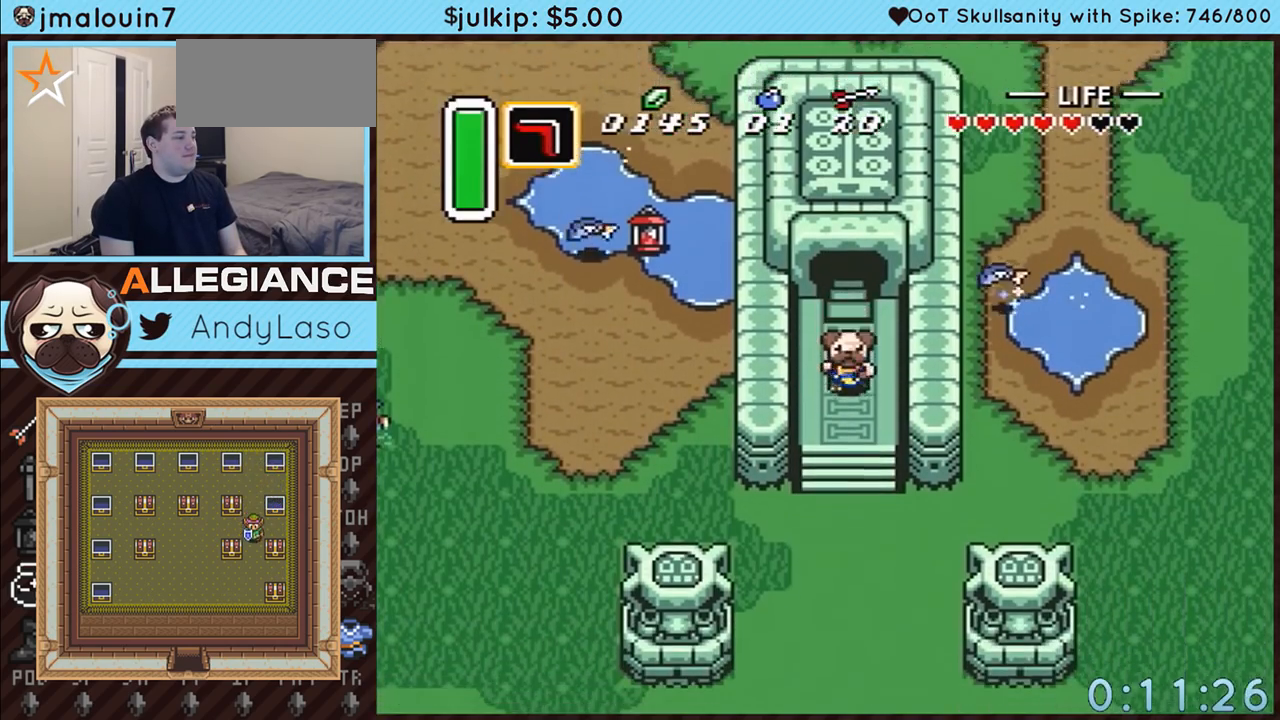
{"buttons": ["DPAD_DOWN", "DPAD_LEFT"], "events": [[367, "DPAD_LEFT", "down"]]}
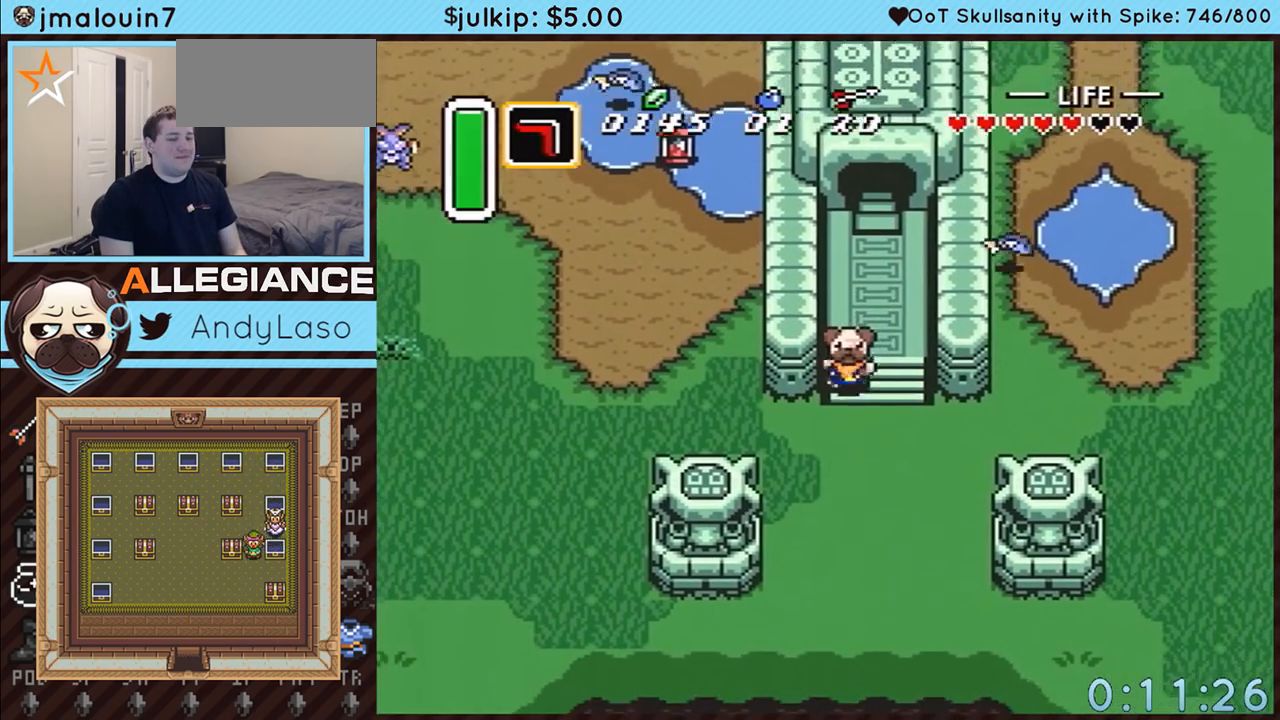
{"buttons": ["DPAD_LEFT"], "events": [[500, "DPAD_DOWN", "up"]]}
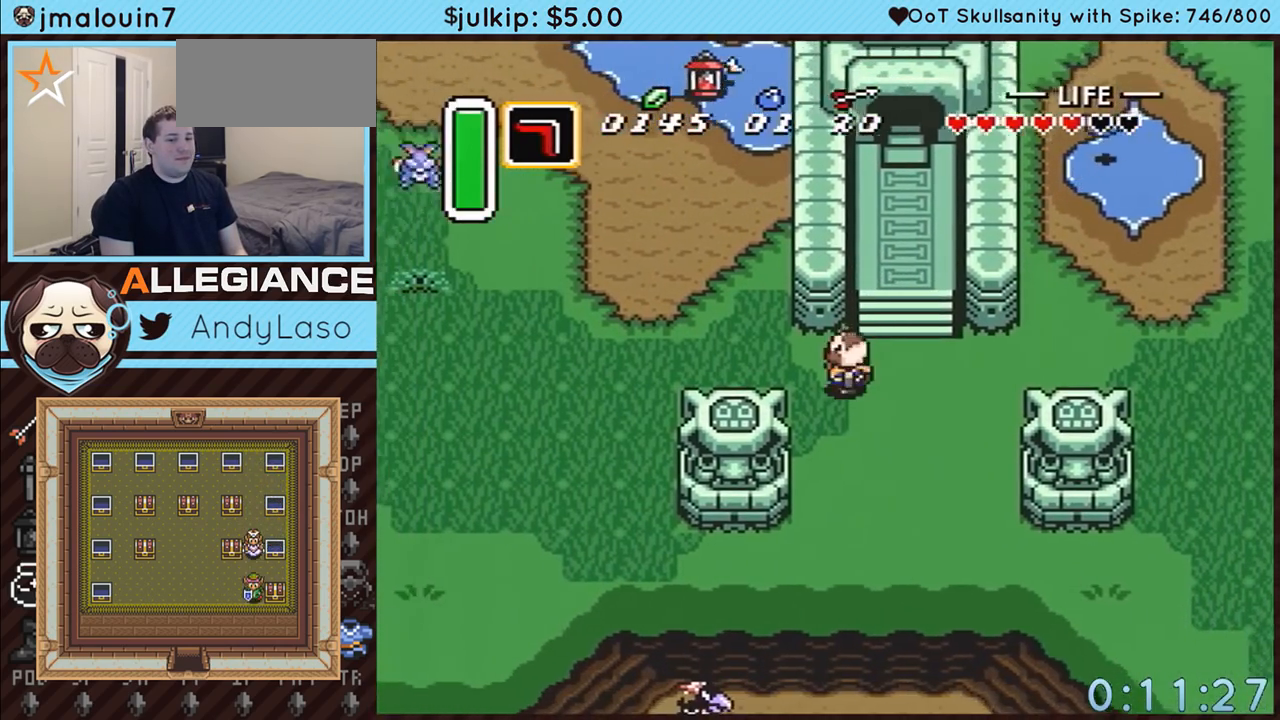
{"buttons": ["DPAD_UP"], "events": [[183, "DPAD_UP", "down"], [500, "DPAD_LEFT", "up"]]}
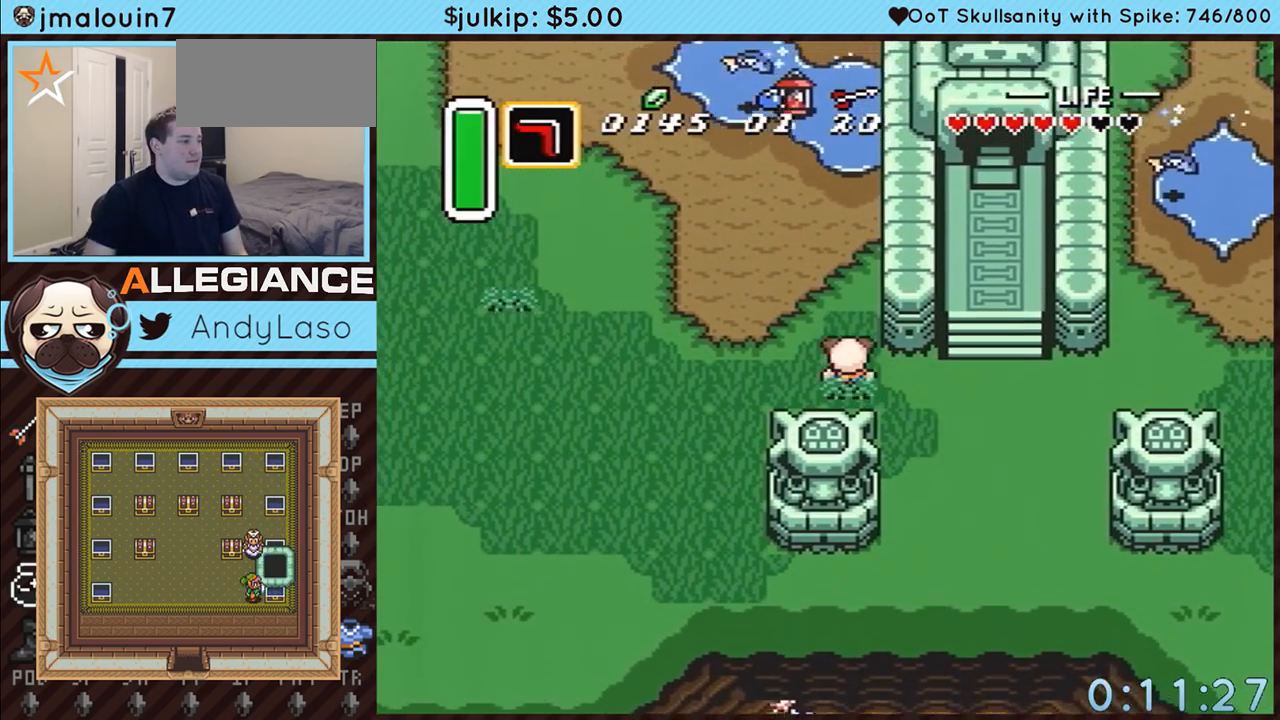
{"buttons": ["DPAD_UP", "DPAD_LEFT"], "events": [[367, "DPAD_LEFT", "down"]]}
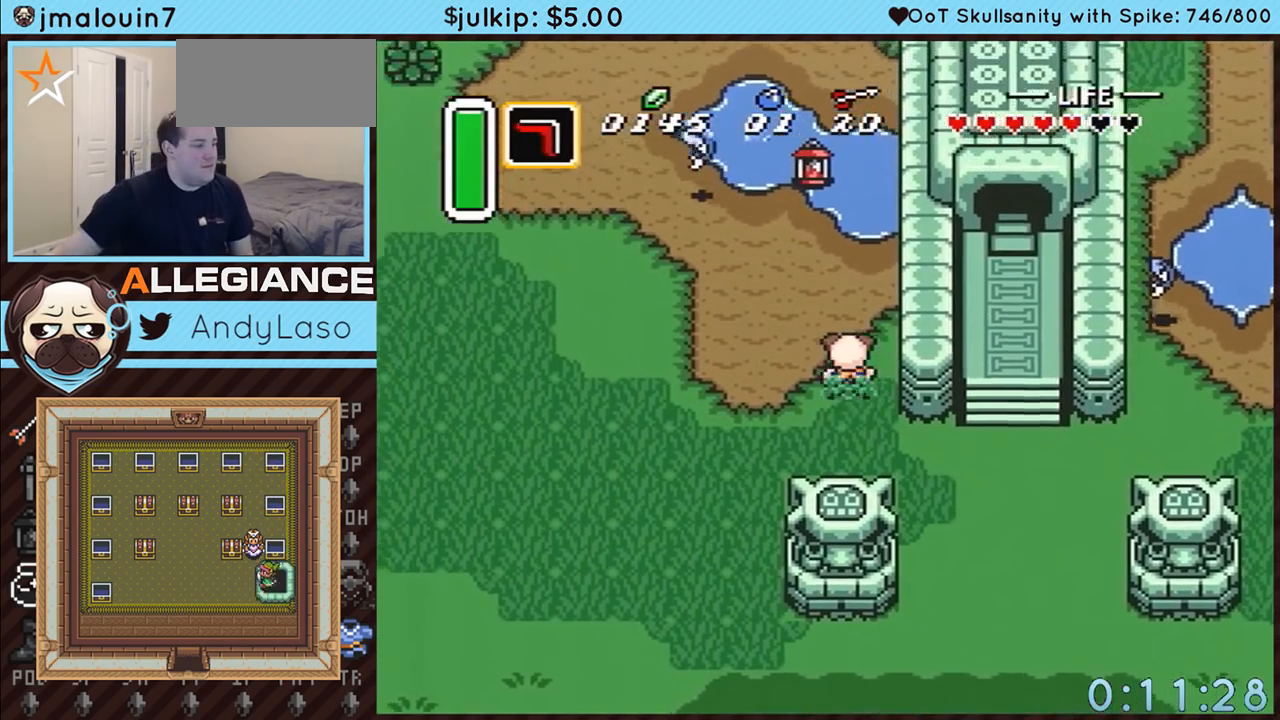
{"buttons": ["DPAD_UP"], "events": [[50, "DPAD_LEFT", "up"]]}
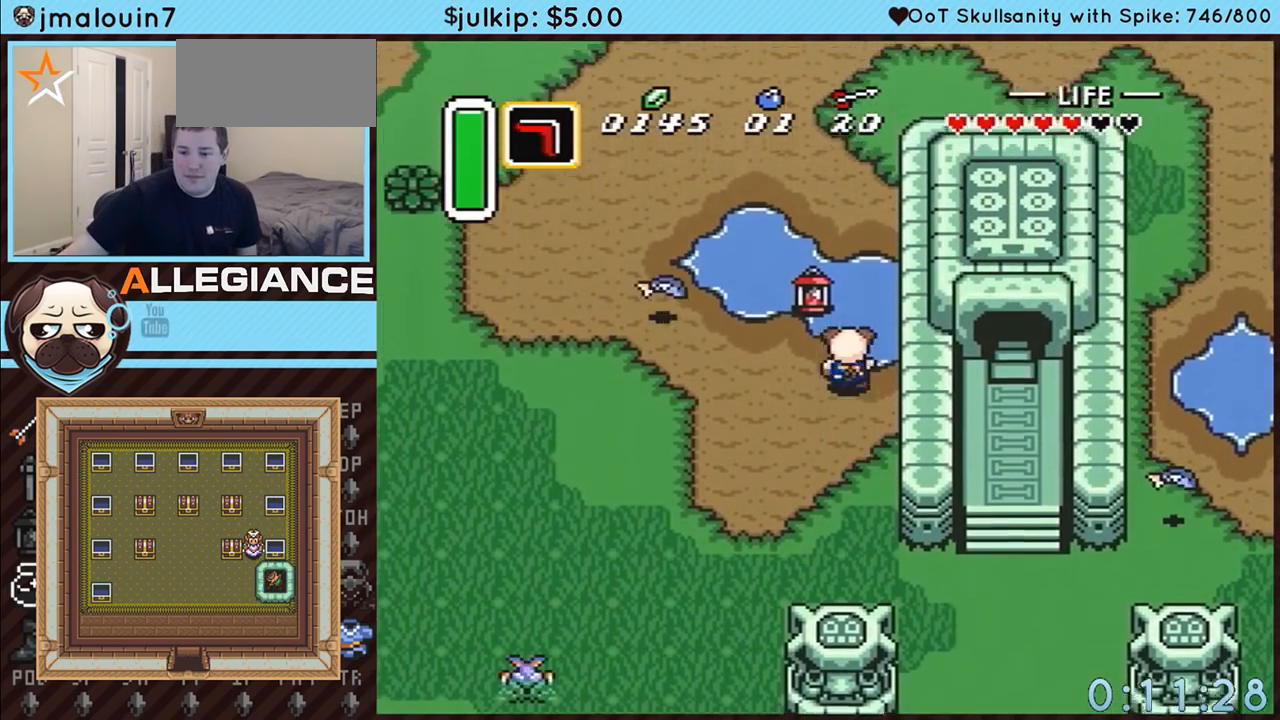
{"buttons": ["DPAD_UP"], "events": []}
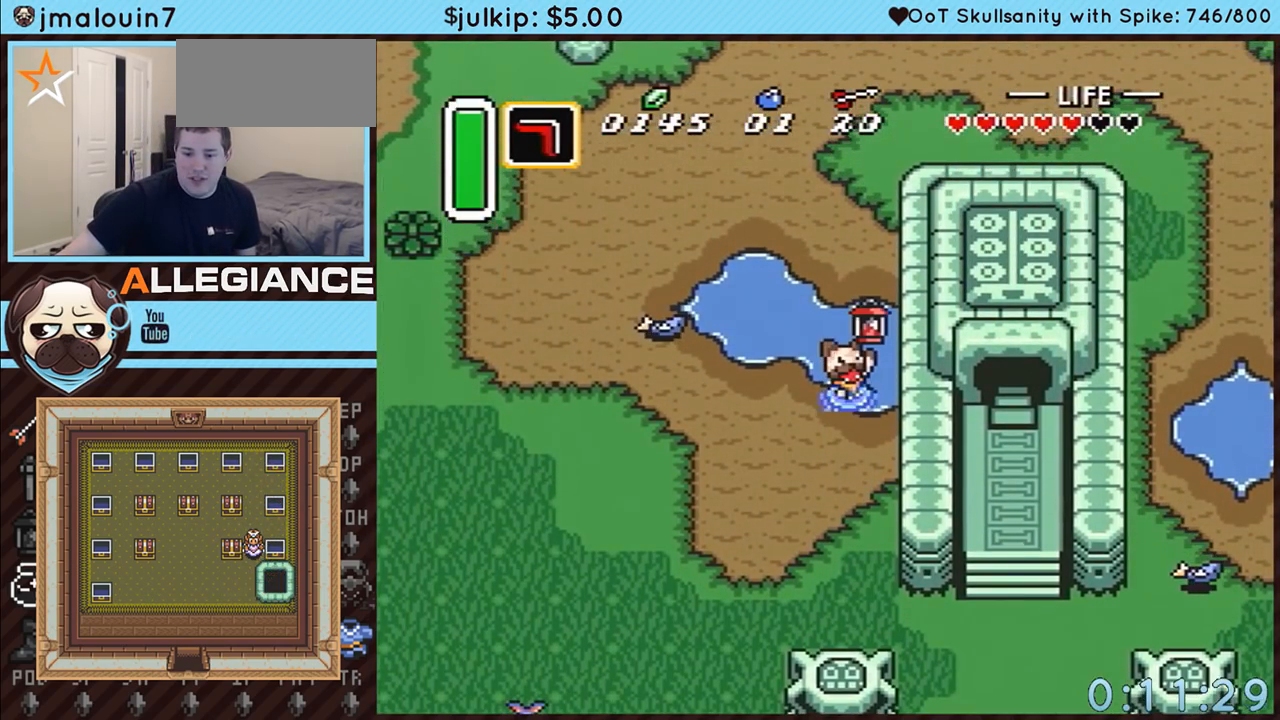
{"buttons": [], "events": [[183, "DPAD_UP", "up"]]}
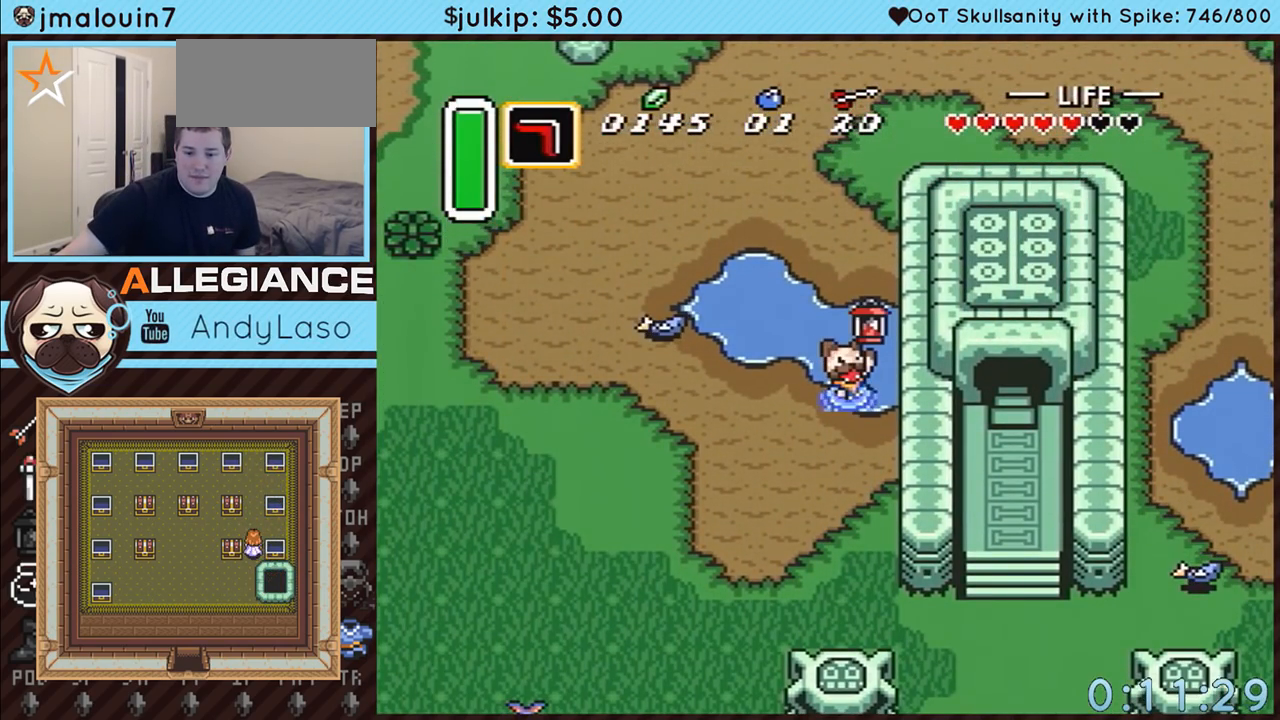
{"buttons": [], "events": []}
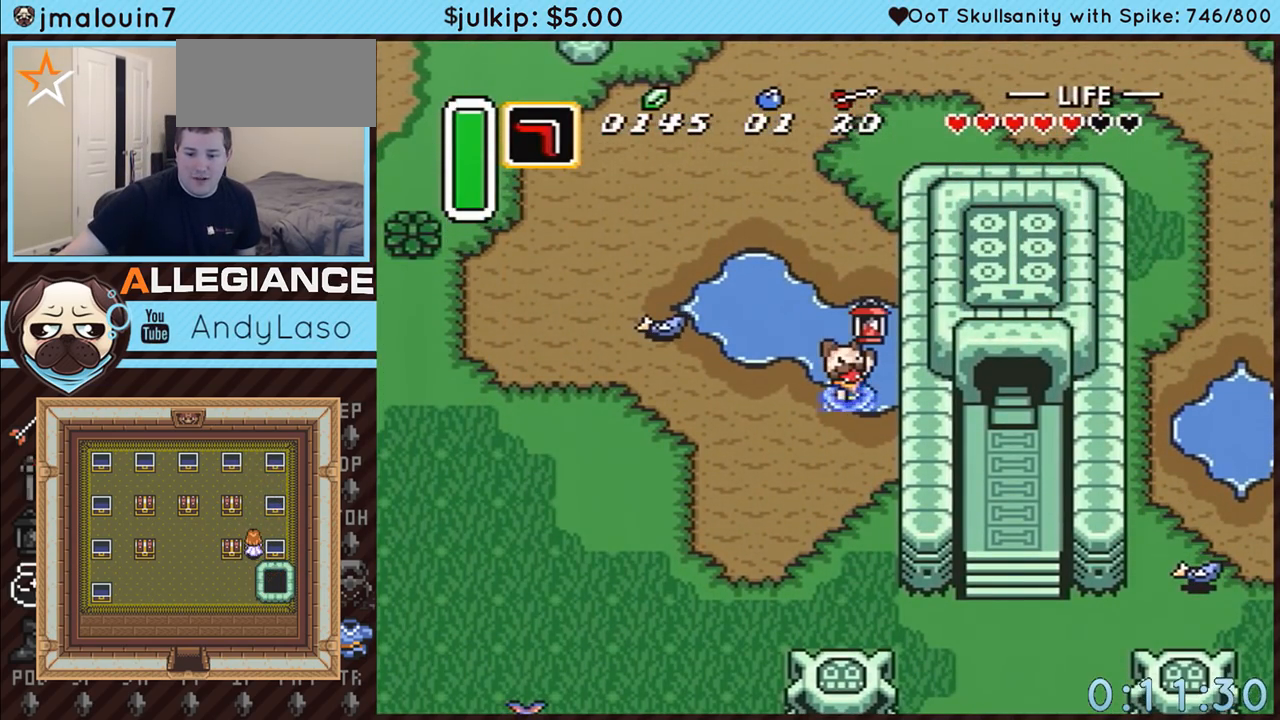
{"buttons": ["DPAD_DOWN", "DPAD_RIGHT"], "events": [[150, "DPAD_DOWN", "down"], [267, "DPAD_RIGHT", "down"]]}
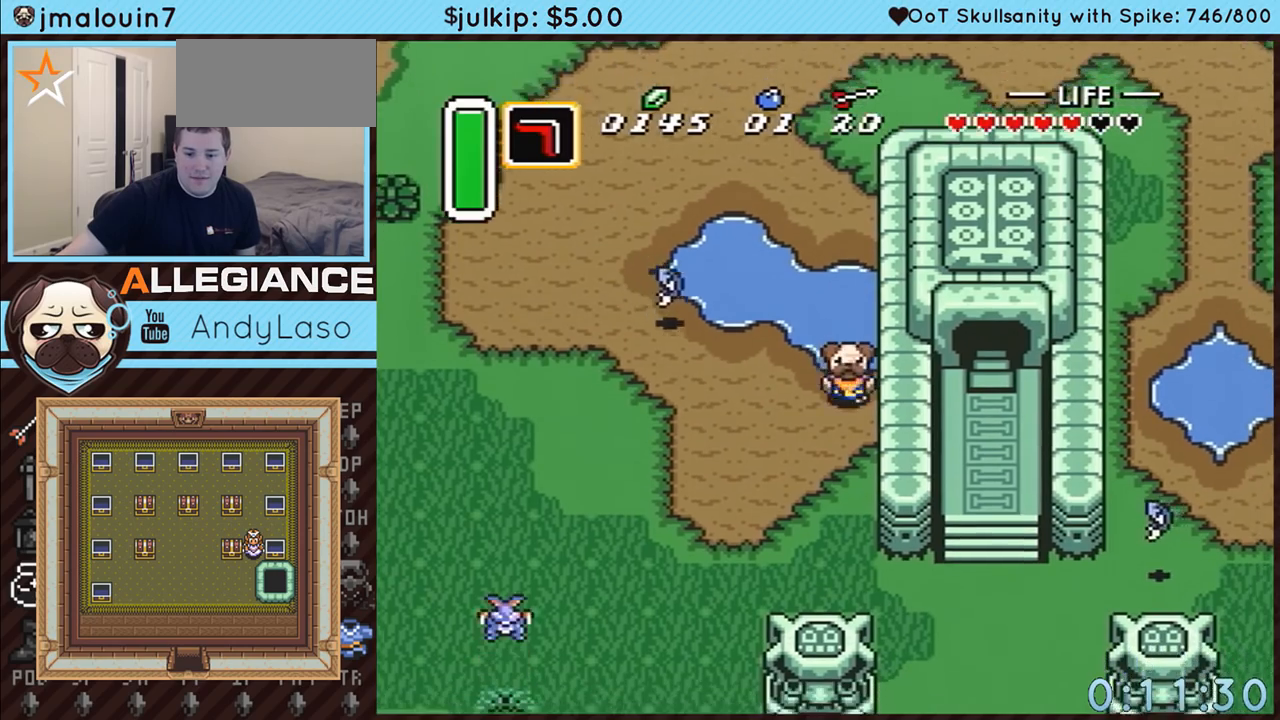
{"buttons": ["DPAD_DOWN", "DPAD_RIGHT"], "events": []}